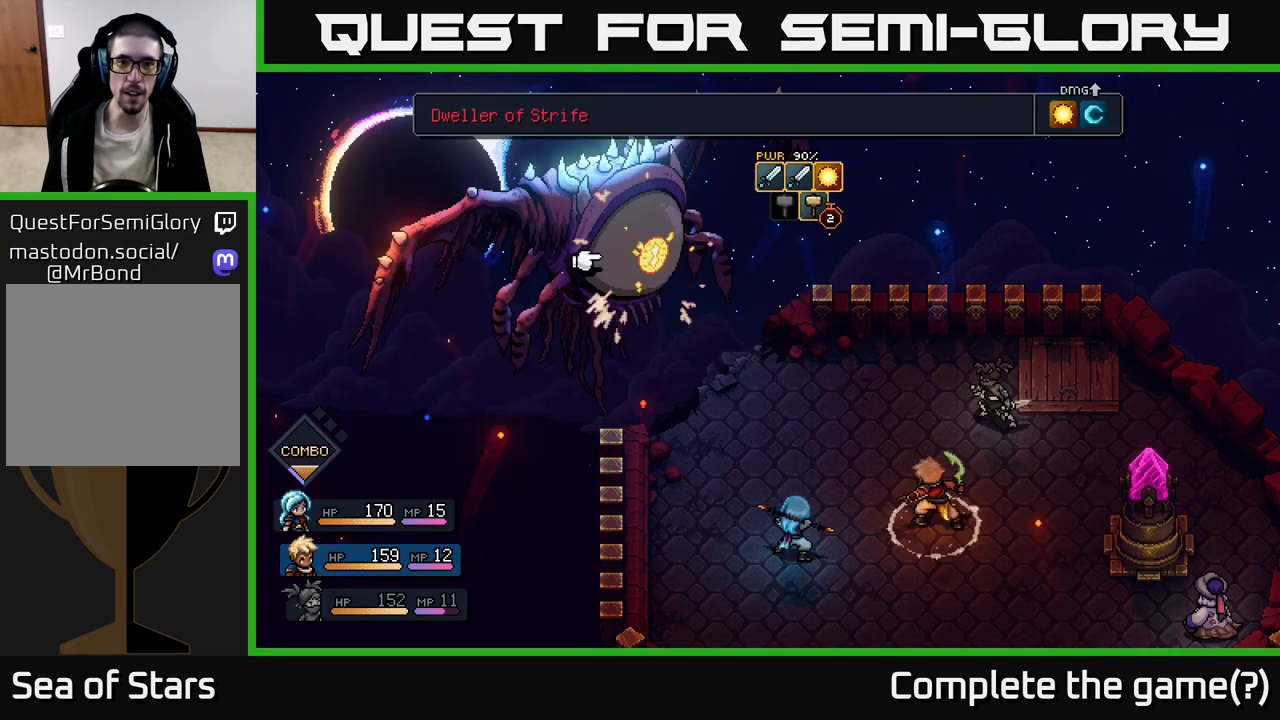
Gameplay with a controller (Xbox layout); each line is a JSON object with the inputs held at the frame after it. "events" lists button and stick changes between this image and that frame as [ms after this image, input, new state], when the widget could be followed in between.
{"buttons": [], "left_stick": "center", "right_stick": "center", "events": [[283, "A", "down"], [367, "A", "up"]]}
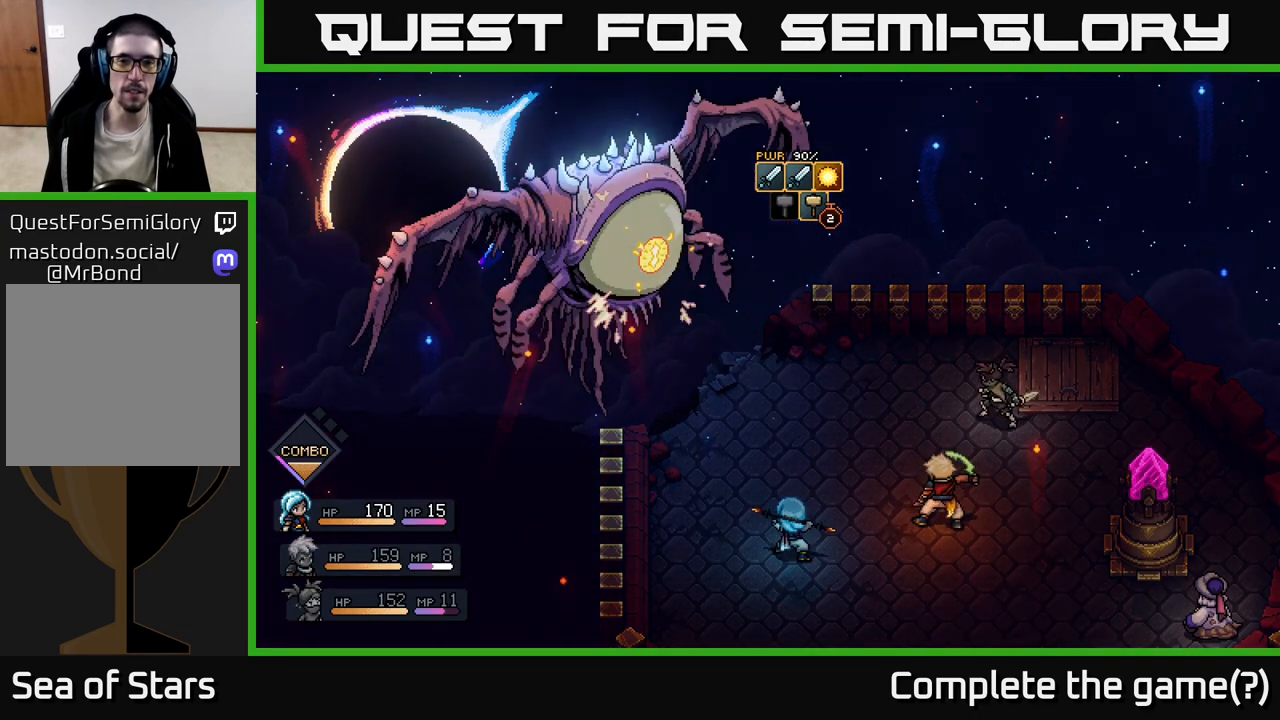
{"buttons": [], "left_stick": "center", "right_stick": "center", "events": []}
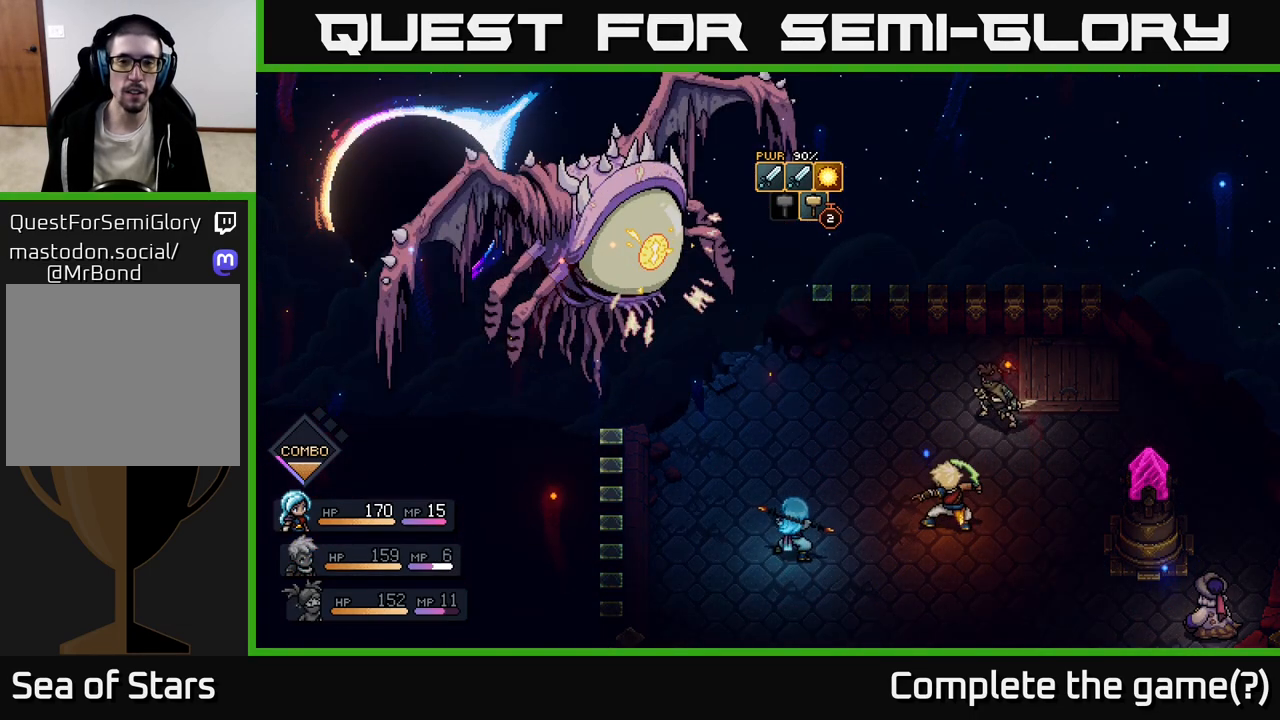
{"buttons": [], "left_stick": "center", "right_stick": "center", "events": []}
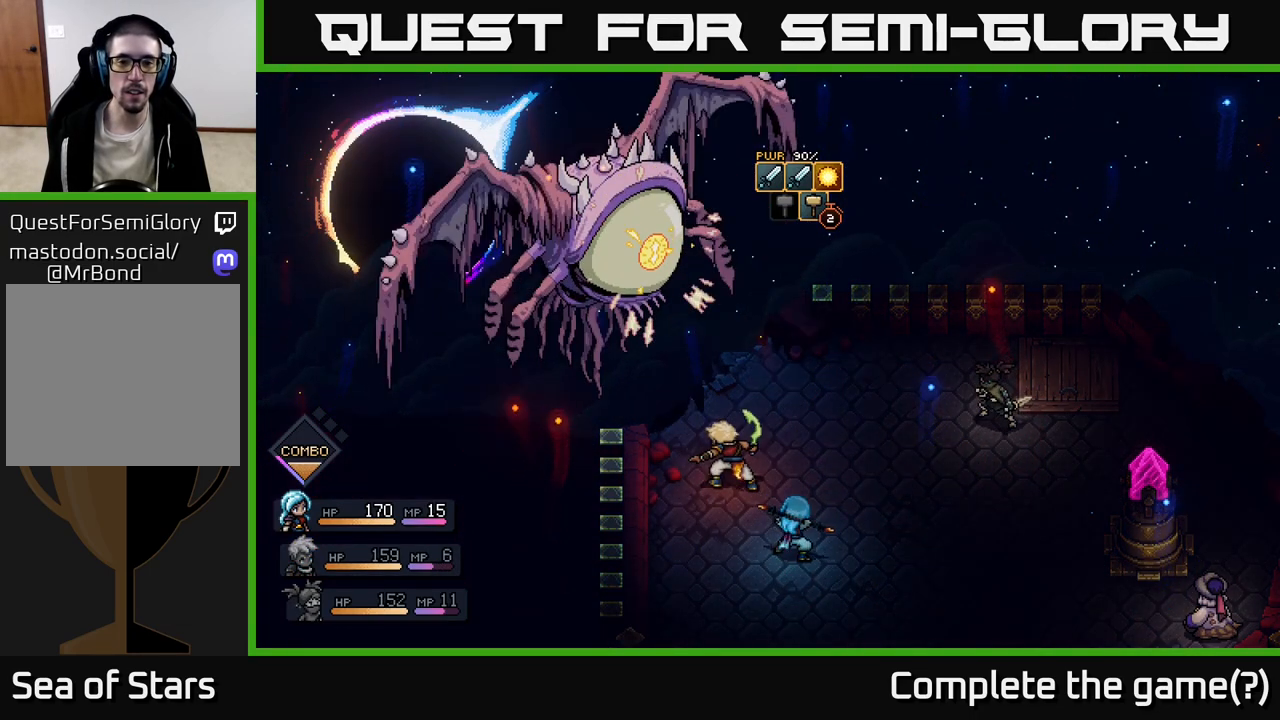
{"buttons": [], "left_stick": "center", "right_stick": "center", "events": []}
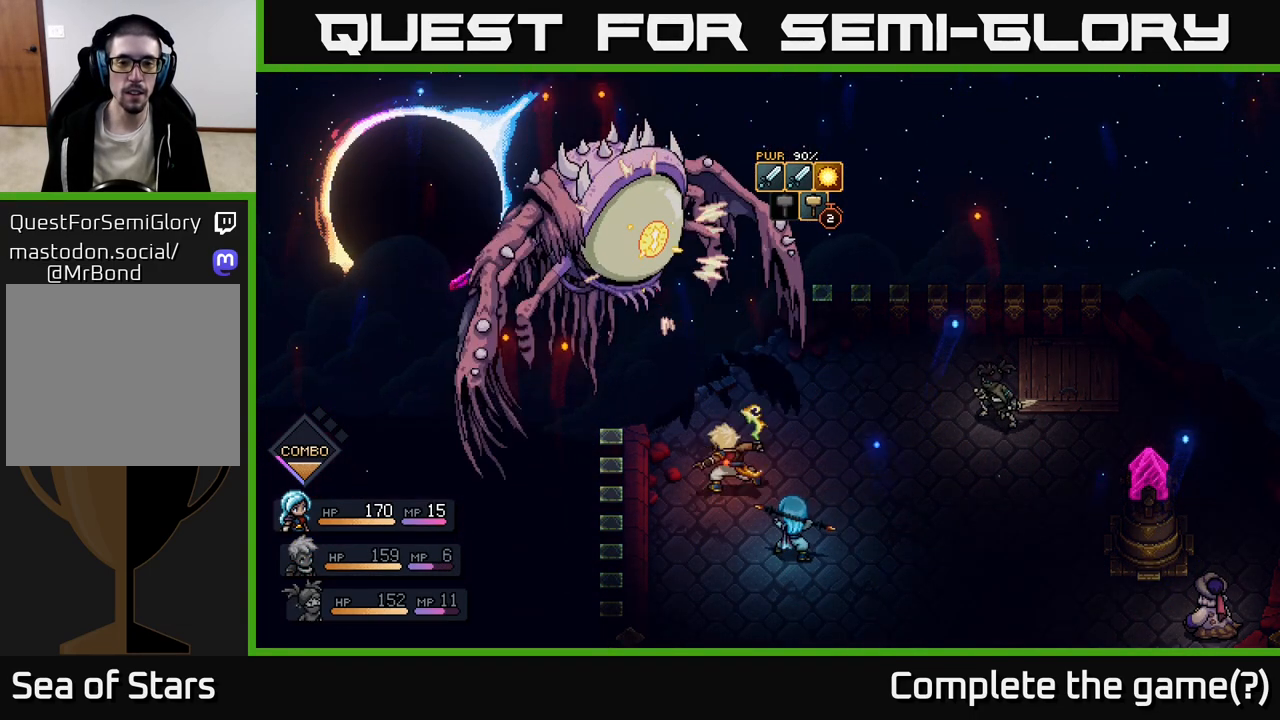
{"buttons": [], "left_stick": "center", "right_stick": "center", "events": []}
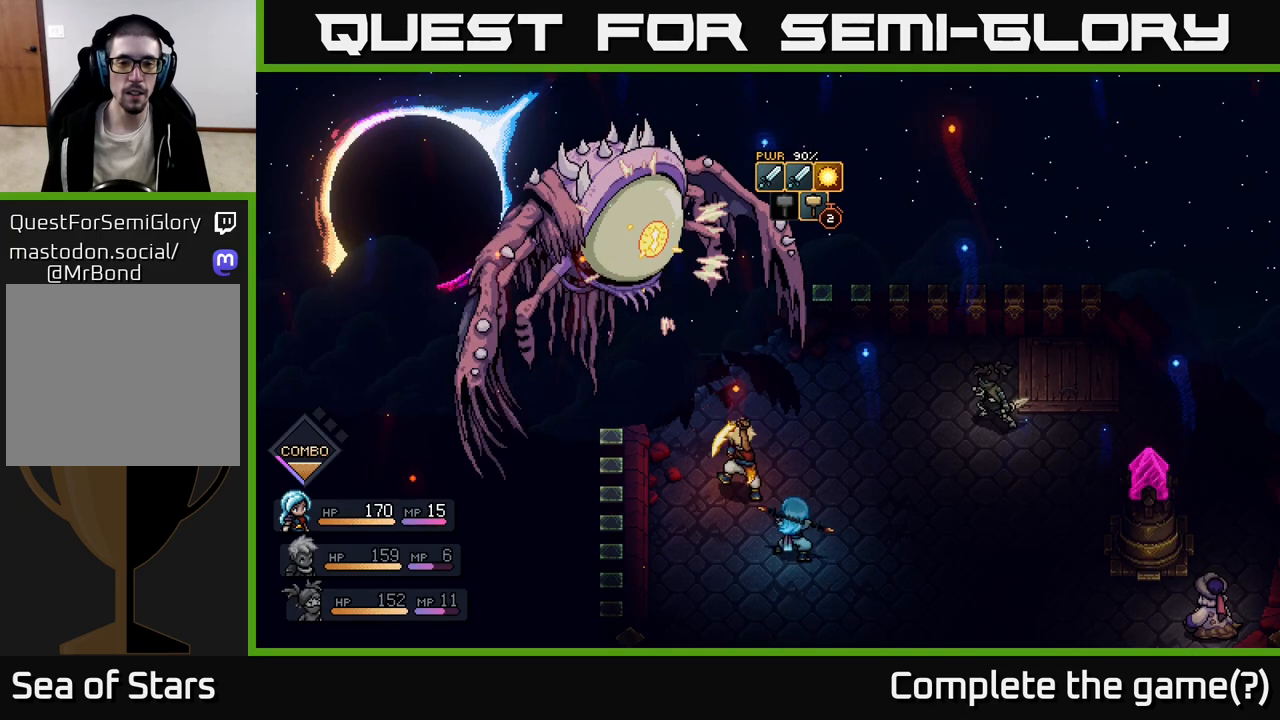
{"buttons": [], "left_stick": "center", "right_stick": "center", "events": []}
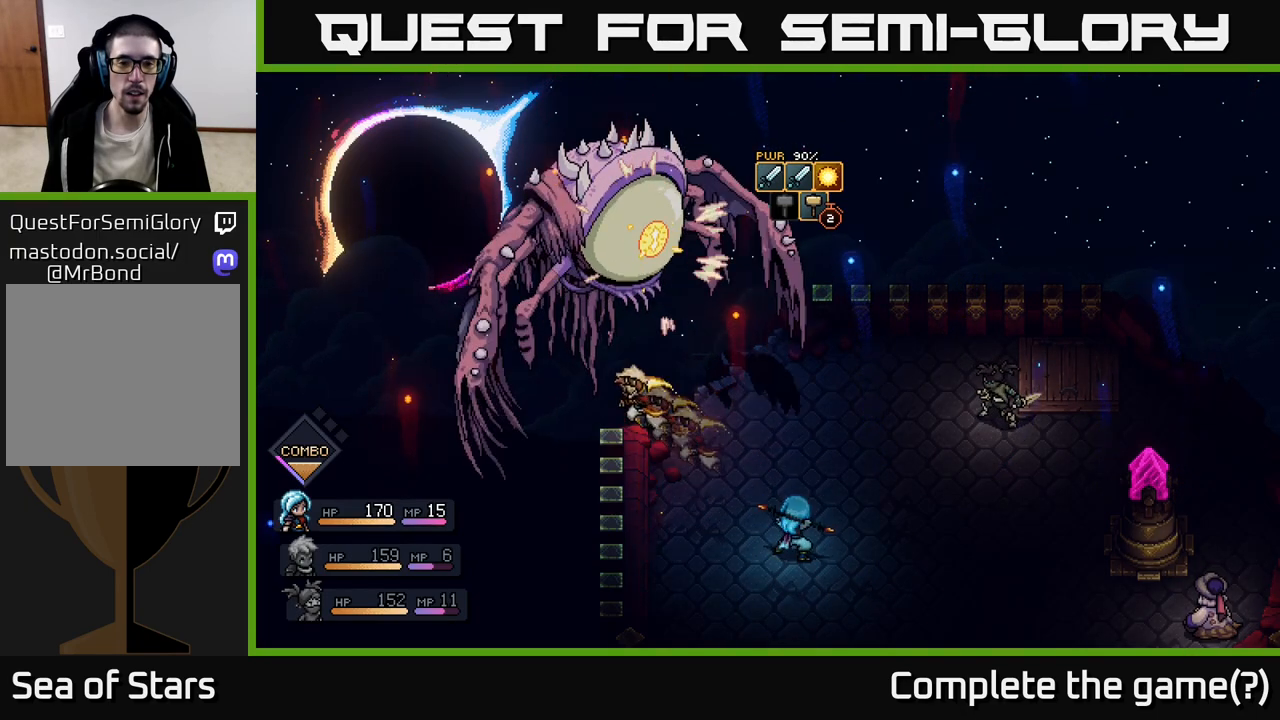
{"buttons": [], "left_stick": "center", "right_stick": "center", "events": [[117, "A", "down"], [333, "A", "up"]]}
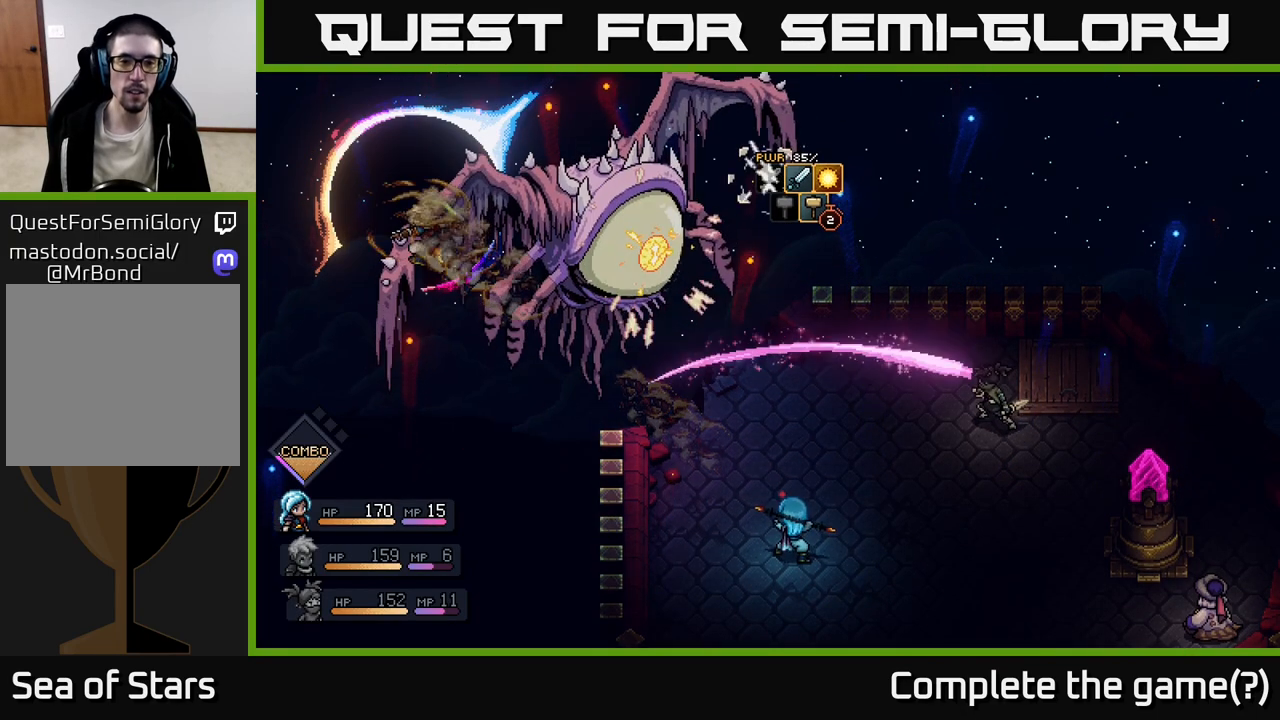
{"buttons": [], "left_stick": "center", "right_stick": "center", "events": [[233, "A", "down"], [333, "A", "up"]]}
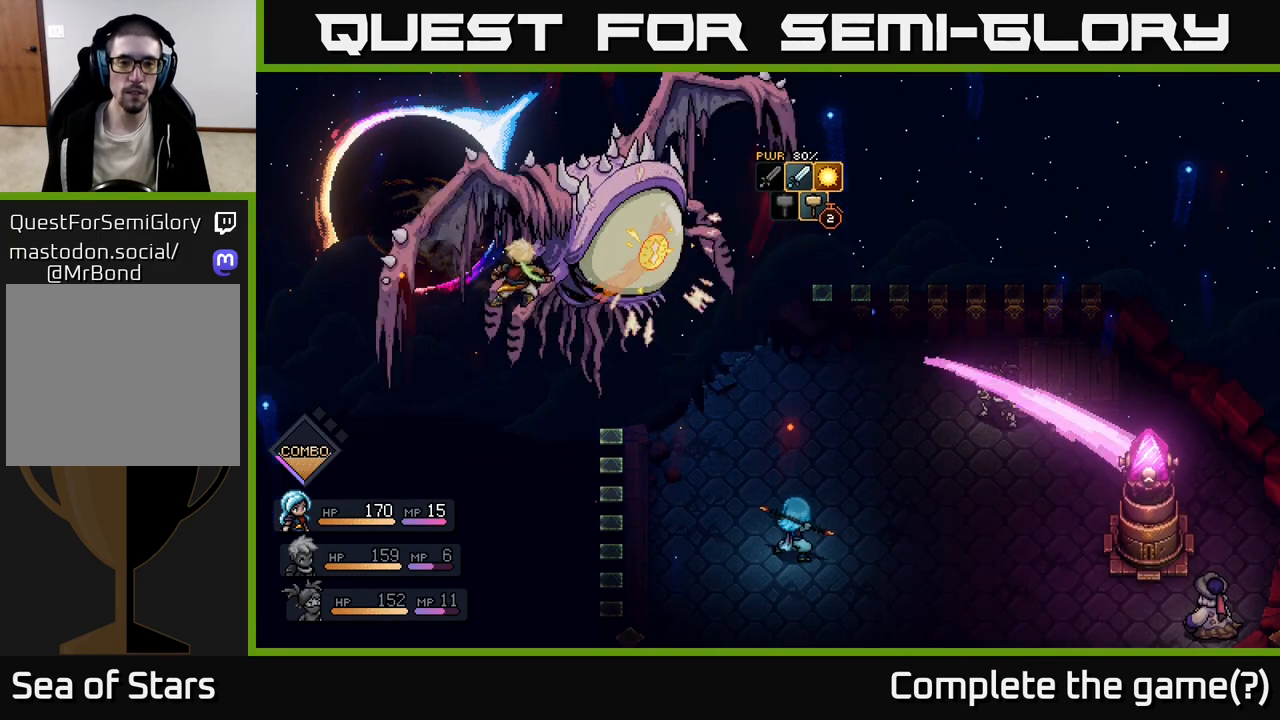
{"buttons": [], "left_stick": "center", "right_stick": "center", "events": []}
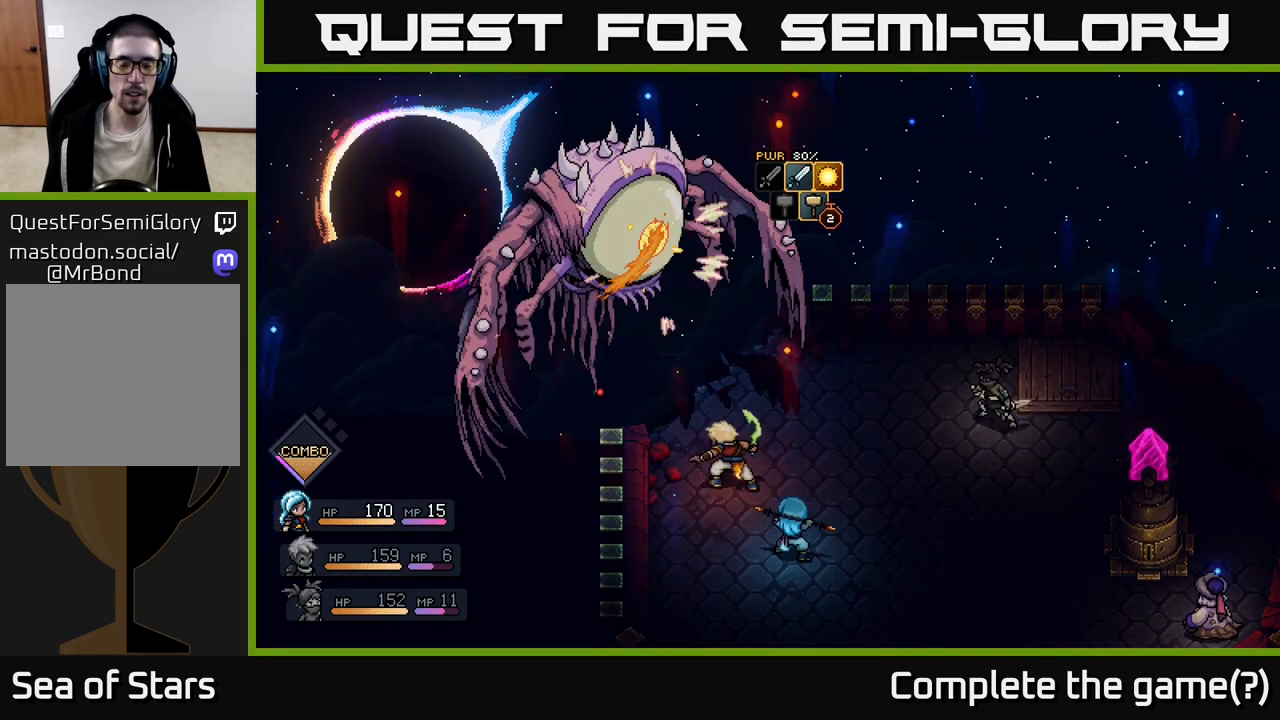
{"buttons": [], "left_stick": "center", "right_stick": "center", "events": []}
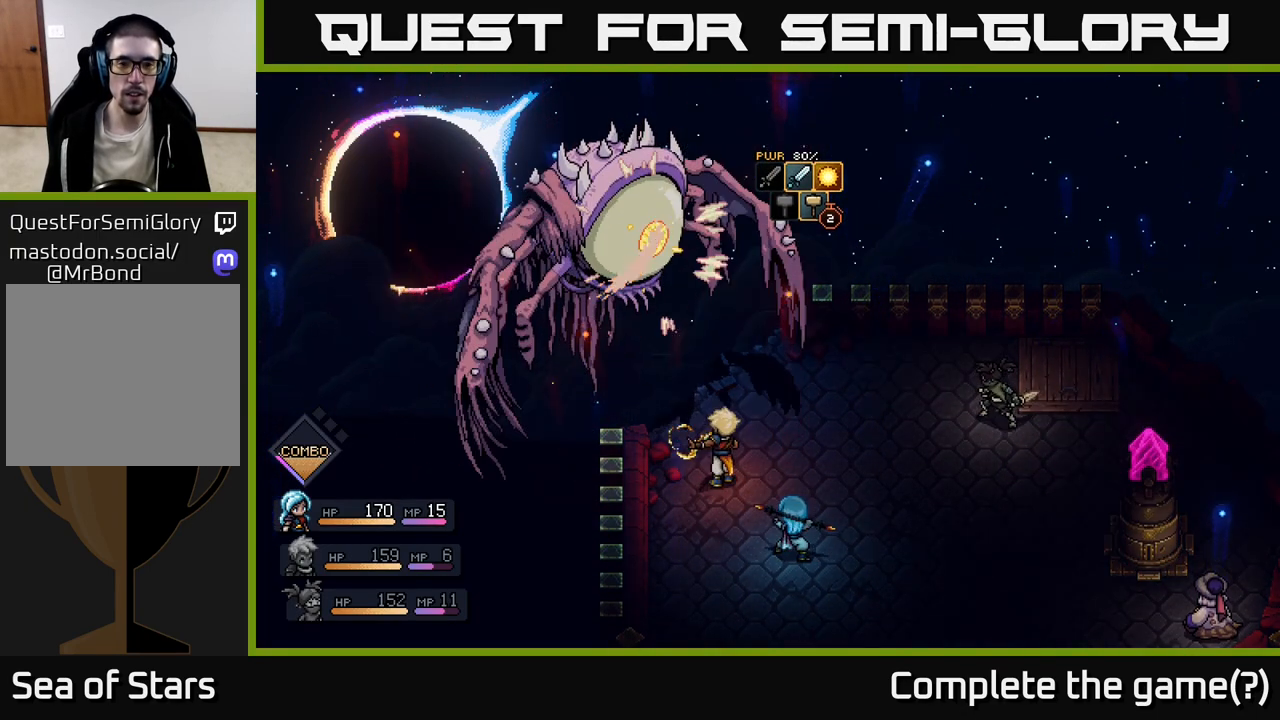
{"buttons": [], "left_stick": "center", "right_stick": "center", "events": [[167, "A", "down"], [367, "A", "up"]]}
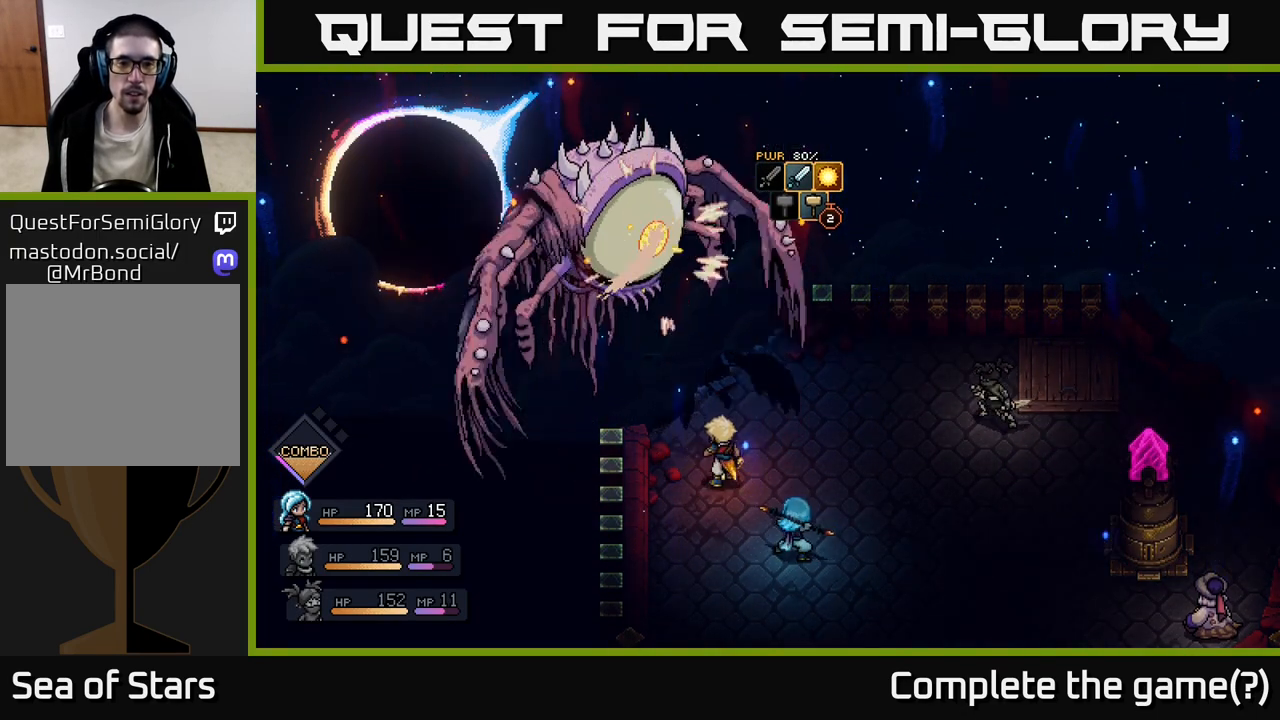
{"buttons": [], "left_stick": "center", "right_stick": "center", "events": [[133, "A", "down"], [233, "A", "up"], [317, "A", "down"], [367, "A", "up"], [433, "A", "down"], [500, "A", "up"]]}
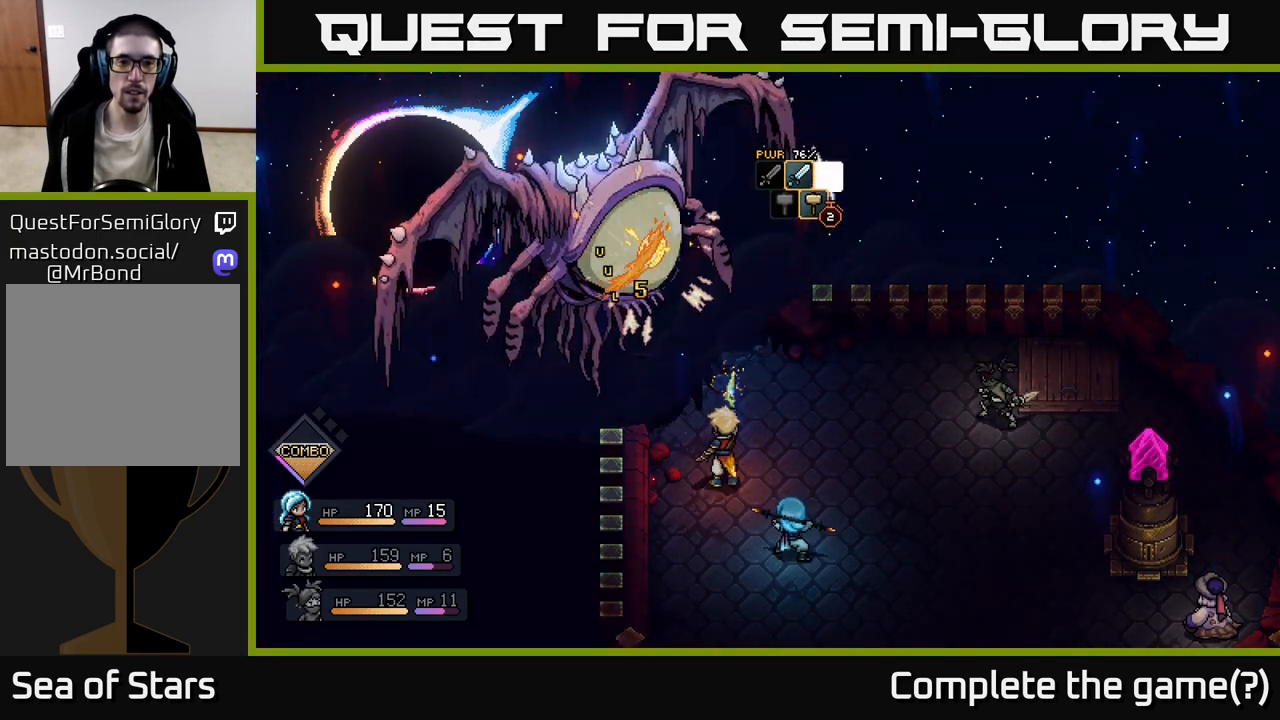
{"buttons": [], "left_stick": "center", "right_stick": "center", "events": []}
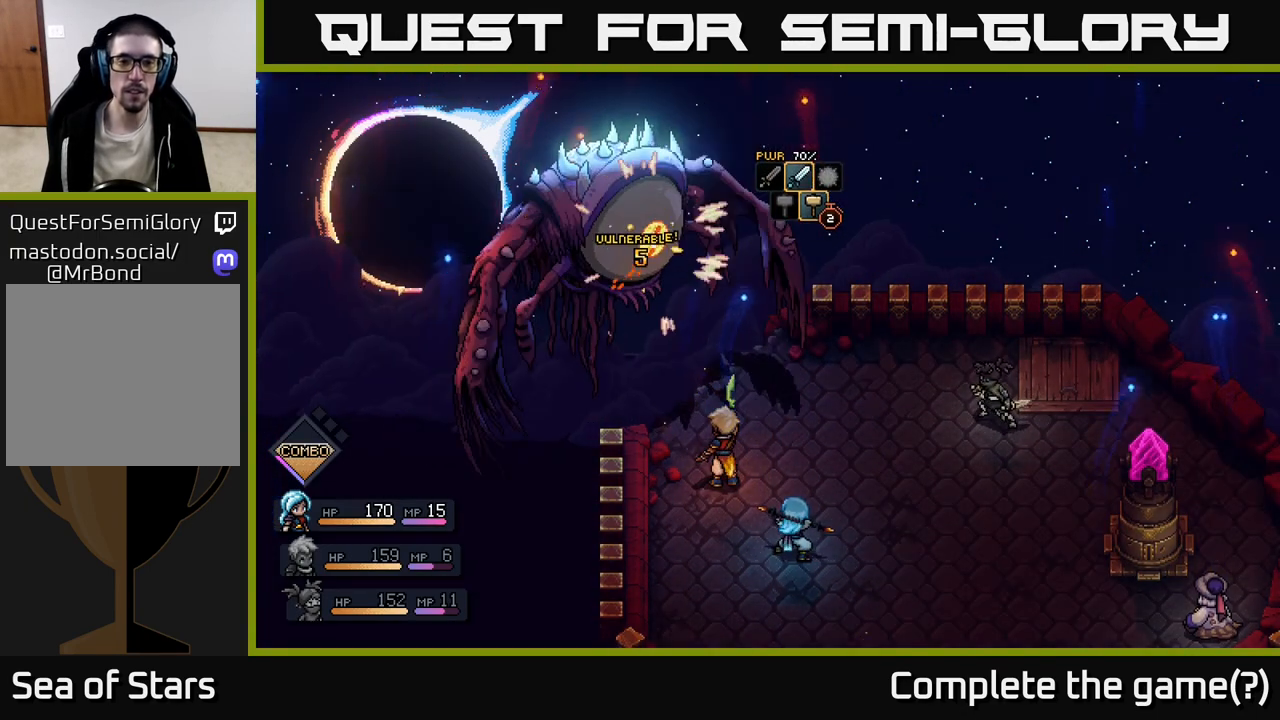
{"buttons": [], "left_stick": "center", "right_stick": "center", "events": []}
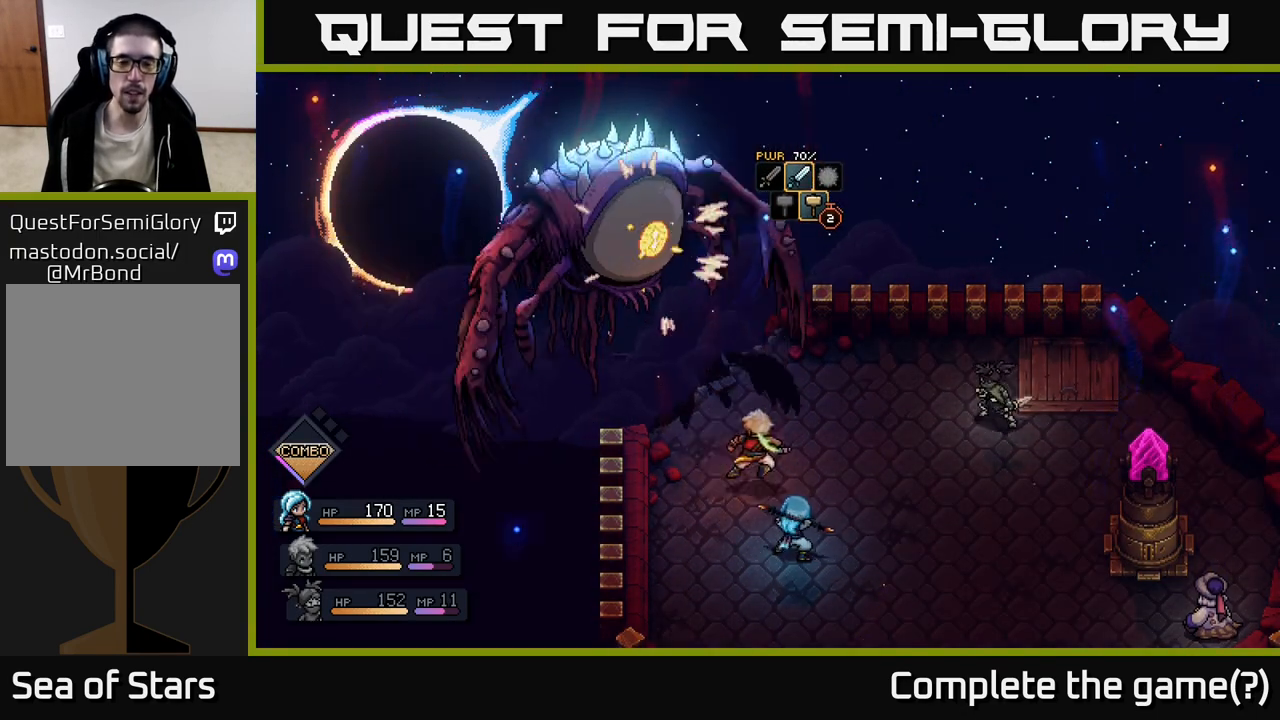
{"buttons": [], "left_stick": "center", "right_stick": "center", "events": []}
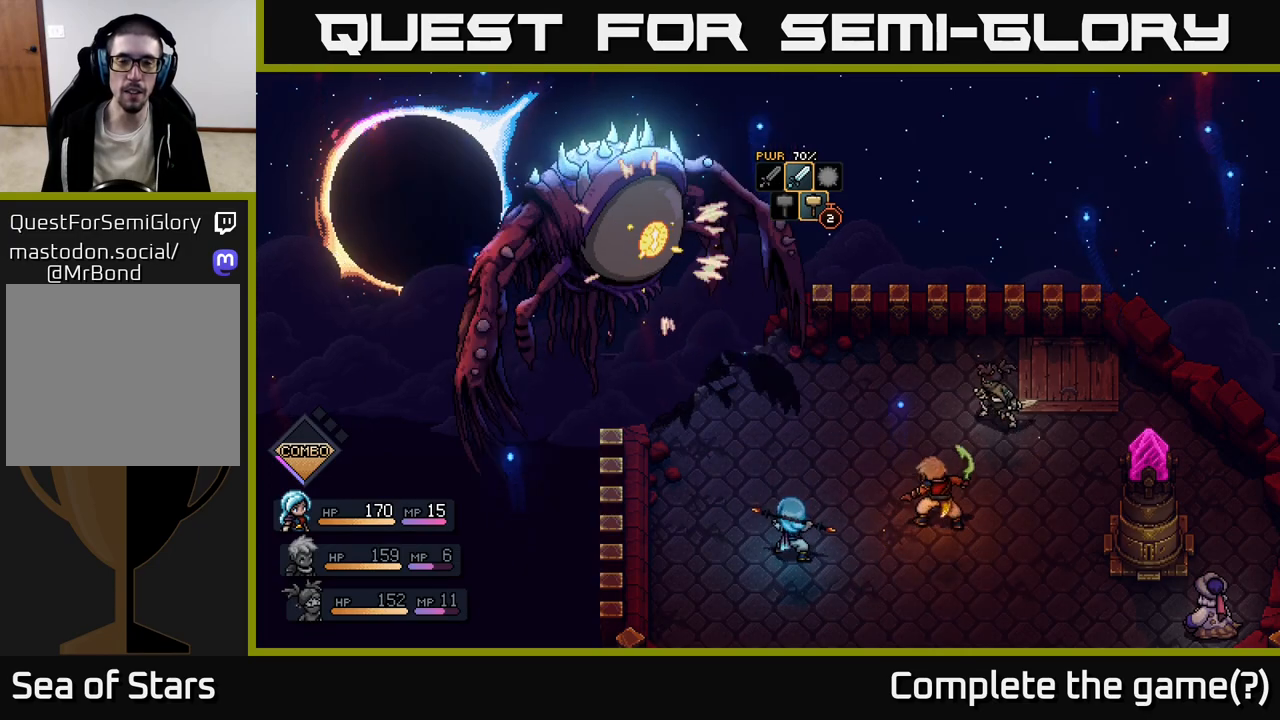
{"buttons": [], "left_stick": "center", "right_stick": "center", "events": []}
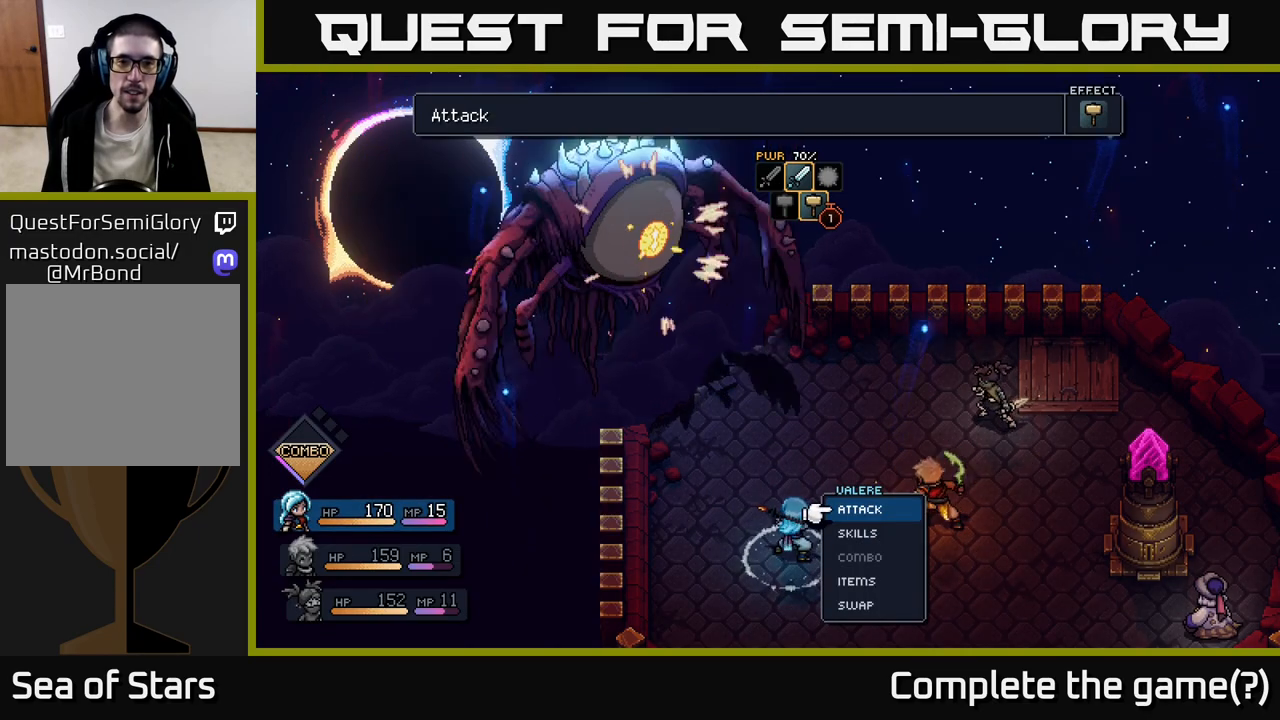
{"buttons": [], "left_stick": "center", "right_stick": "center", "events": []}
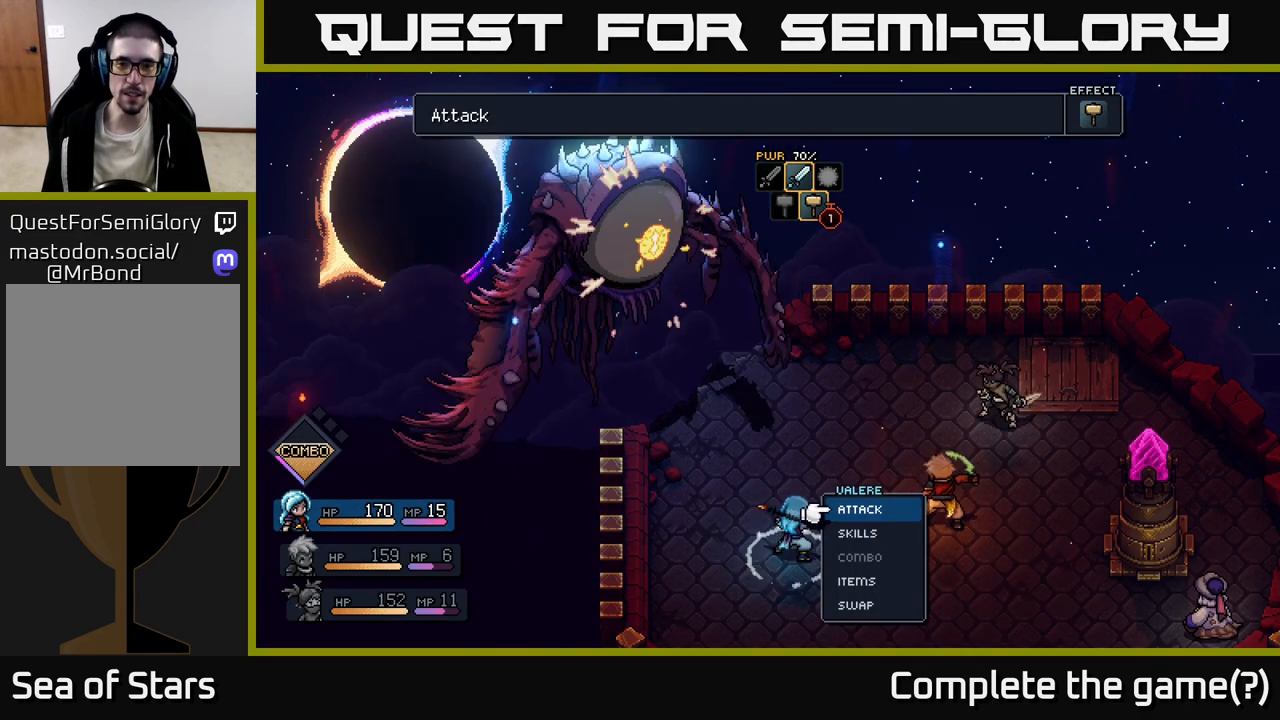
{"buttons": [], "left_stick": "down", "right_stick": "center", "events": [[317, "left_stick", "down"]]}
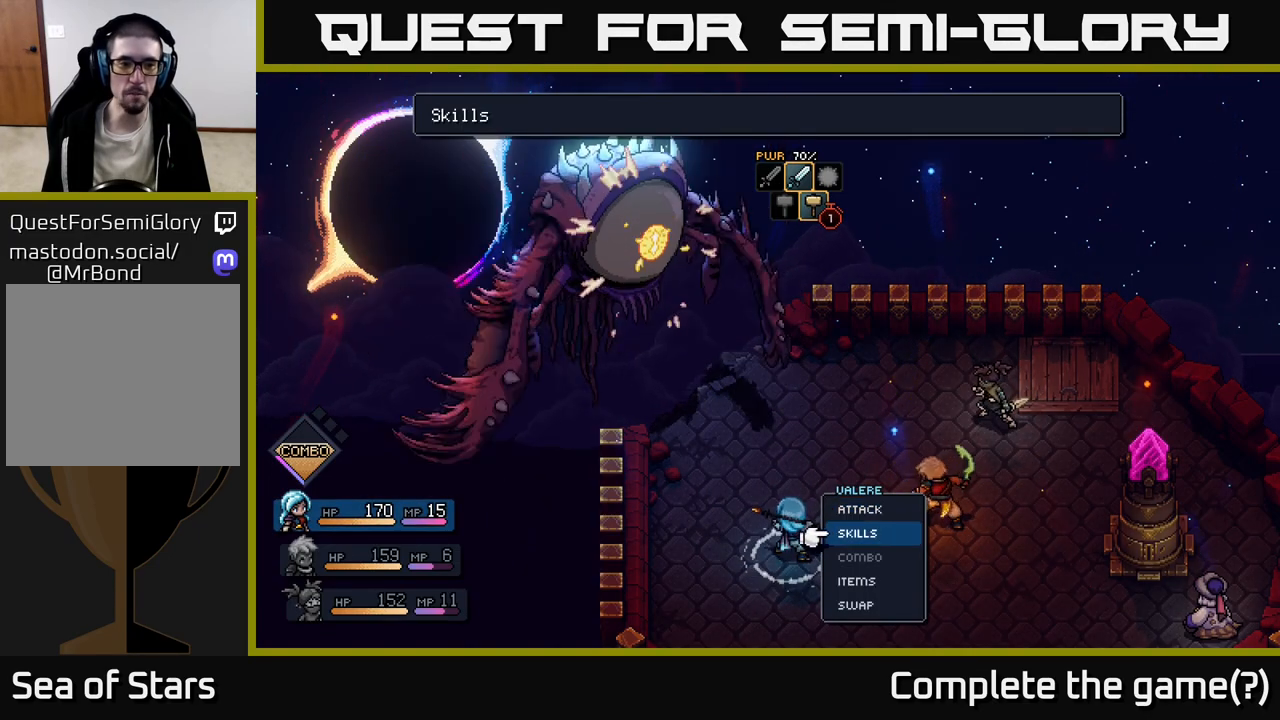
{"buttons": [], "left_stick": "down", "right_stick": "center", "events": [[33, "left_stick", "center"], [500, "left_stick", "down"]]}
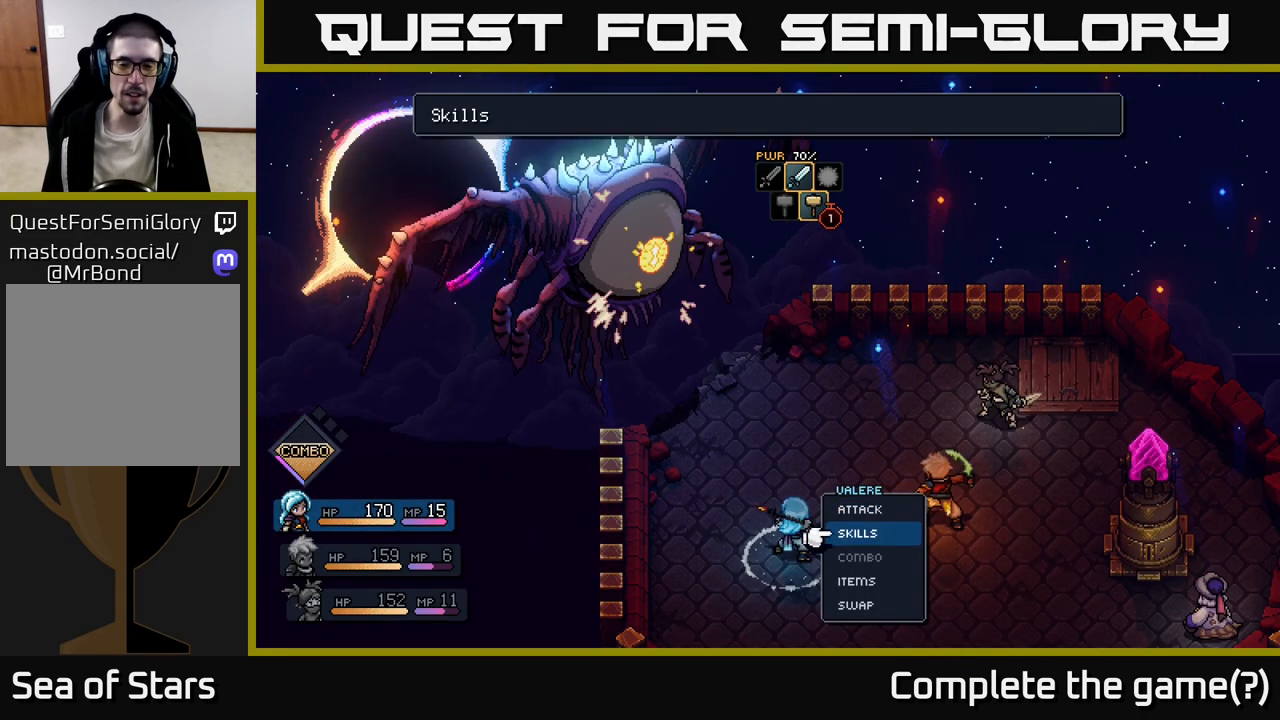
{"buttons": [], "left_stick": "center", "right_stick": "center", "events": [[200, "left_stick", "center"], [250, "left_stick", "up"], [417, "left_stick", "center"]]}
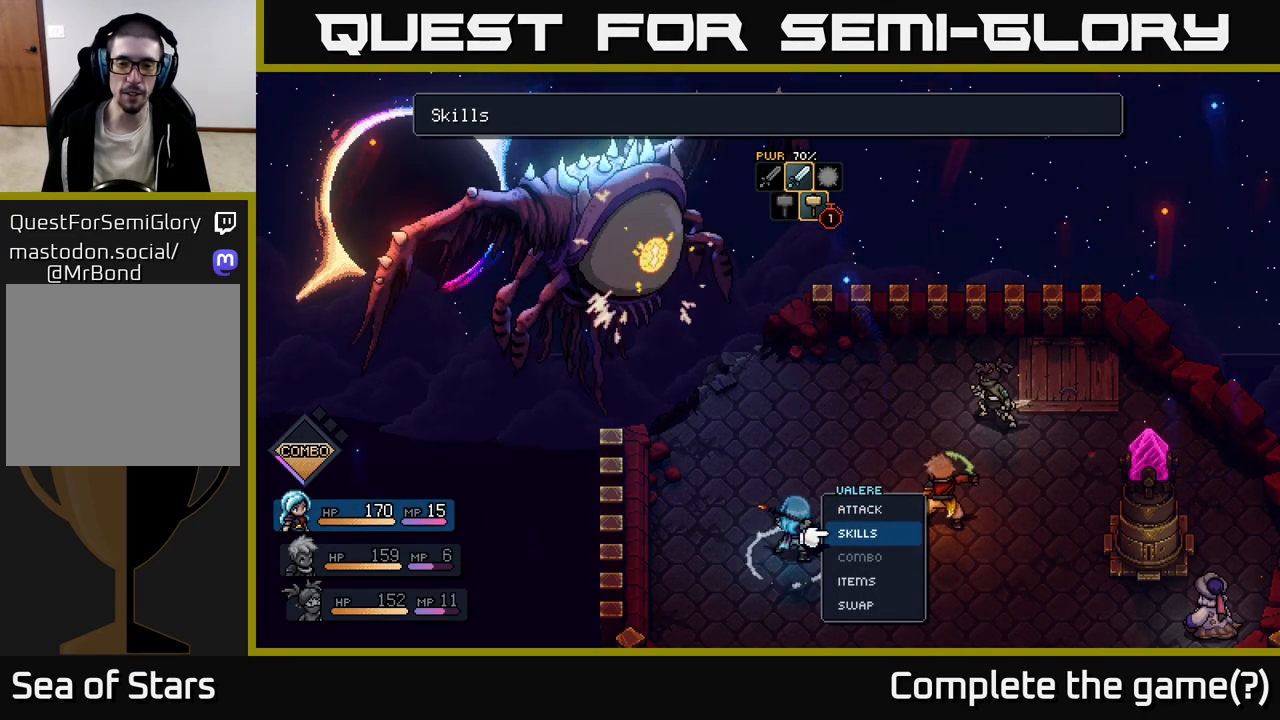
{"buttons": [], "left_stick": "center", "right_stick": "center", "events": [[17, "left_stick", "up"], [167, "left_stick", "center"]]}
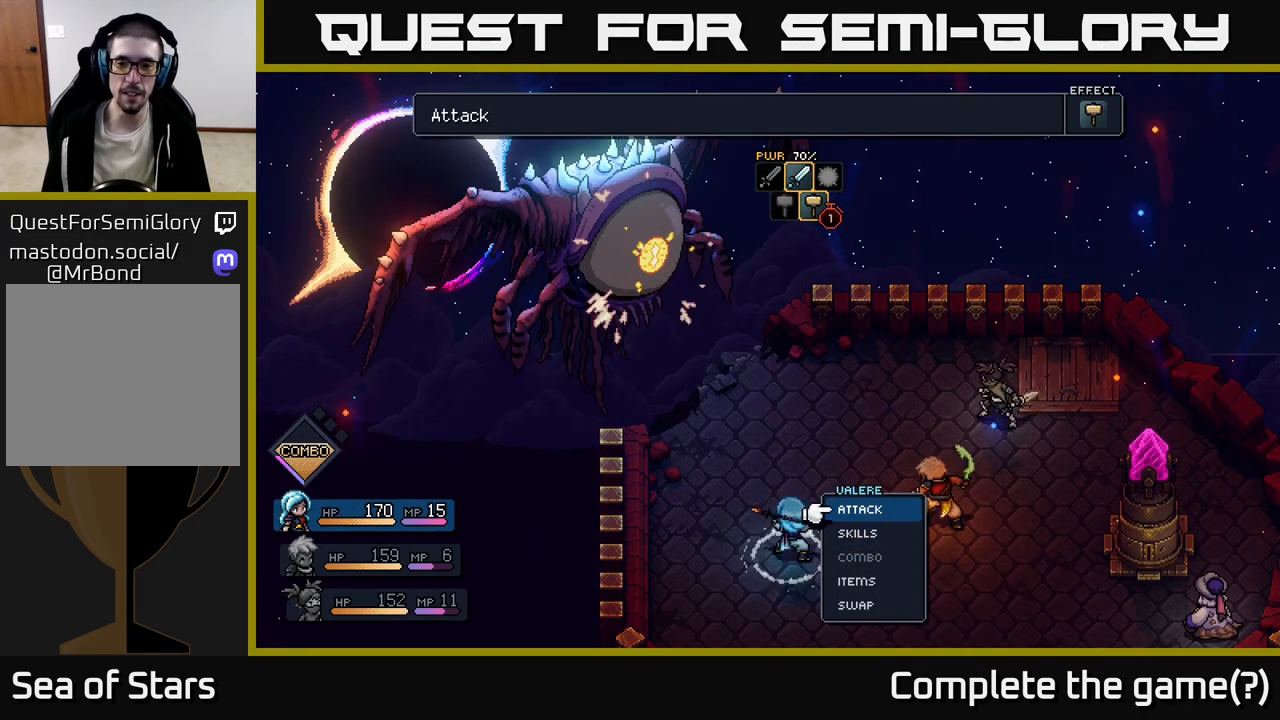
{"buttons": [], "left_stick": "center", "right_stick": "center", "events": [[183, "left_stick", "right"], [350, "left_stick", "center"]]}